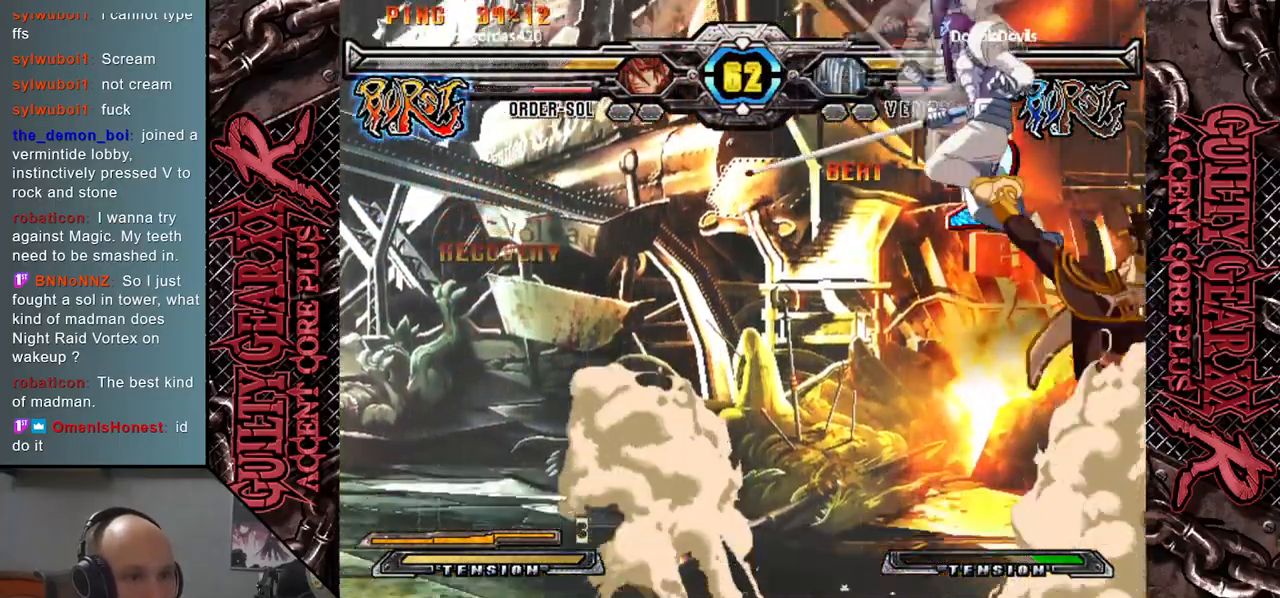
Gameplay with a controller (arcade stick); each line is a JSON object with the inputs held at the frame after it. "events" lists button and stick changes between this image and that frame as [ms after this image, input, new state], when the widget could be followed in between. Not read: L3 R3 SQUARE TRIANGLE other_buttons.
{"buttons": ["CIRCLE"], "left_stick": "left", "events": [[217, "CIRCLE", "down"], [283, "CIRCLE", "up"], [350, "CIRCLE", "down"], [433, "CIRCLE", "up"], [500, "CIRCLE", "down"]]}
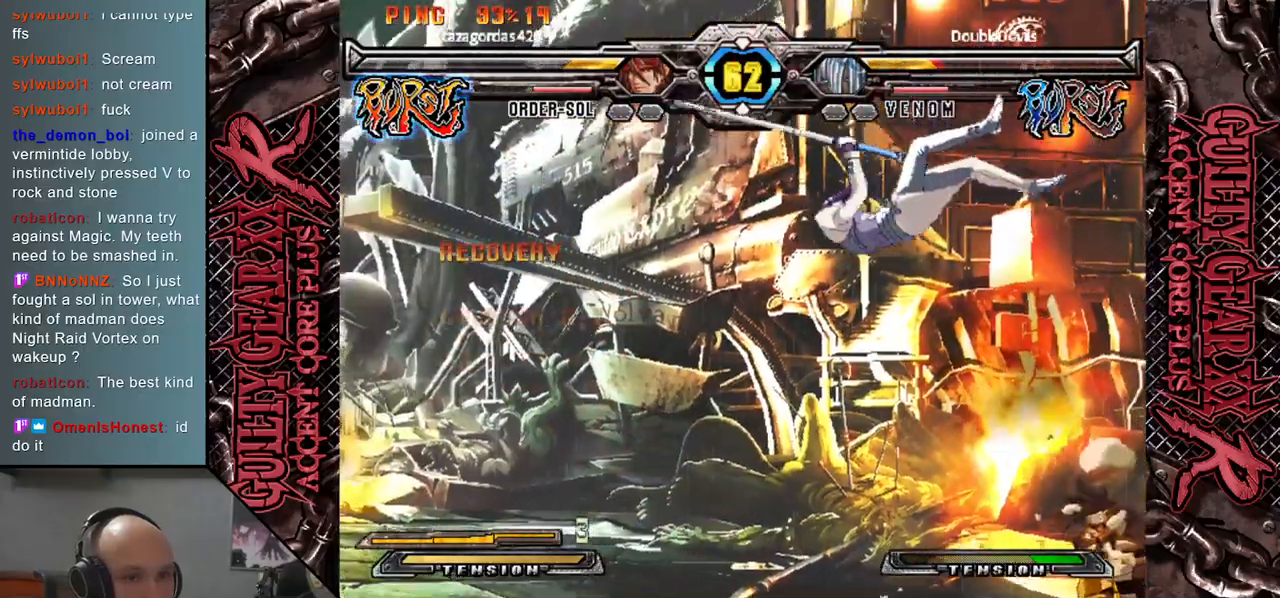
{"buttons": [], "left_stick": "left", "events": [[100, "CIRCLE", "up"]]}
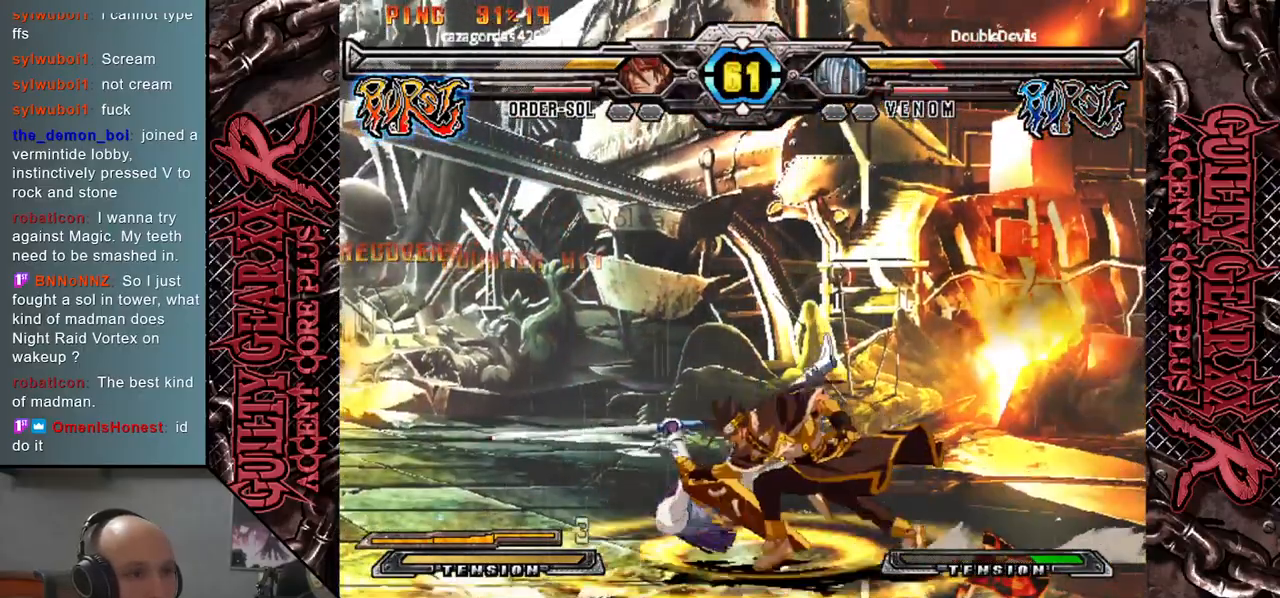
{"buttons": [], "left_stick": "down", "events": [[200, "left_stick", "down"], [267, "left_stick", "right"], [333, "left_stick", "down"]]}
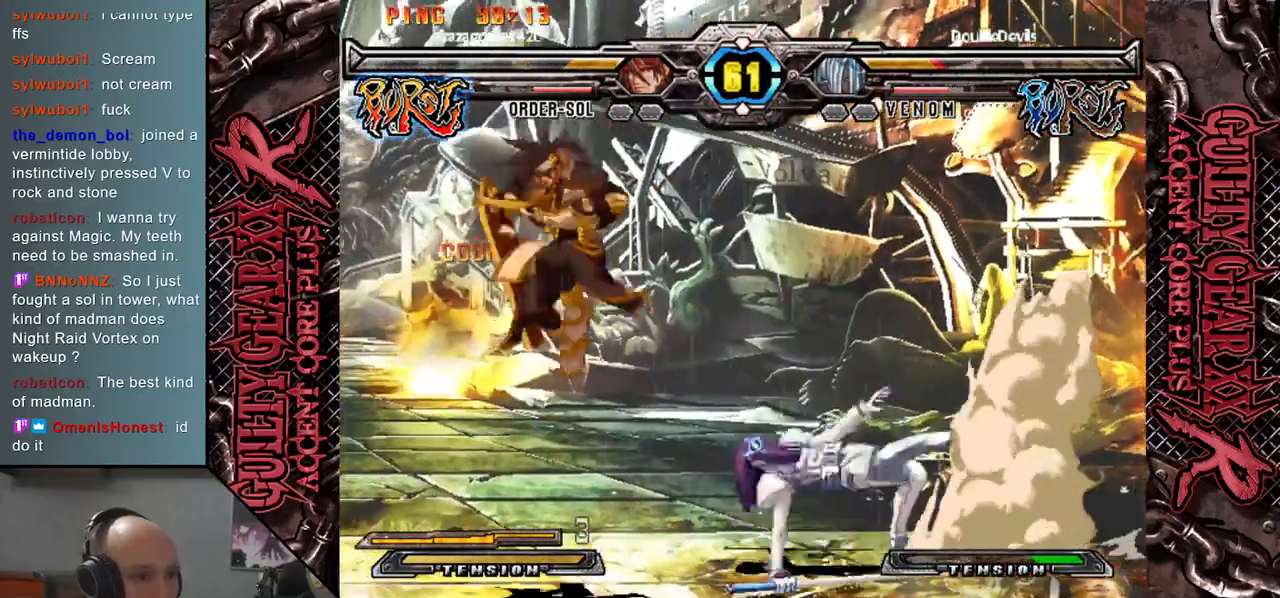
{"buttons": [], "left_stick": "down", "events": [[367, "left_stick", "left"], [450, "left_stick", "down"]]}
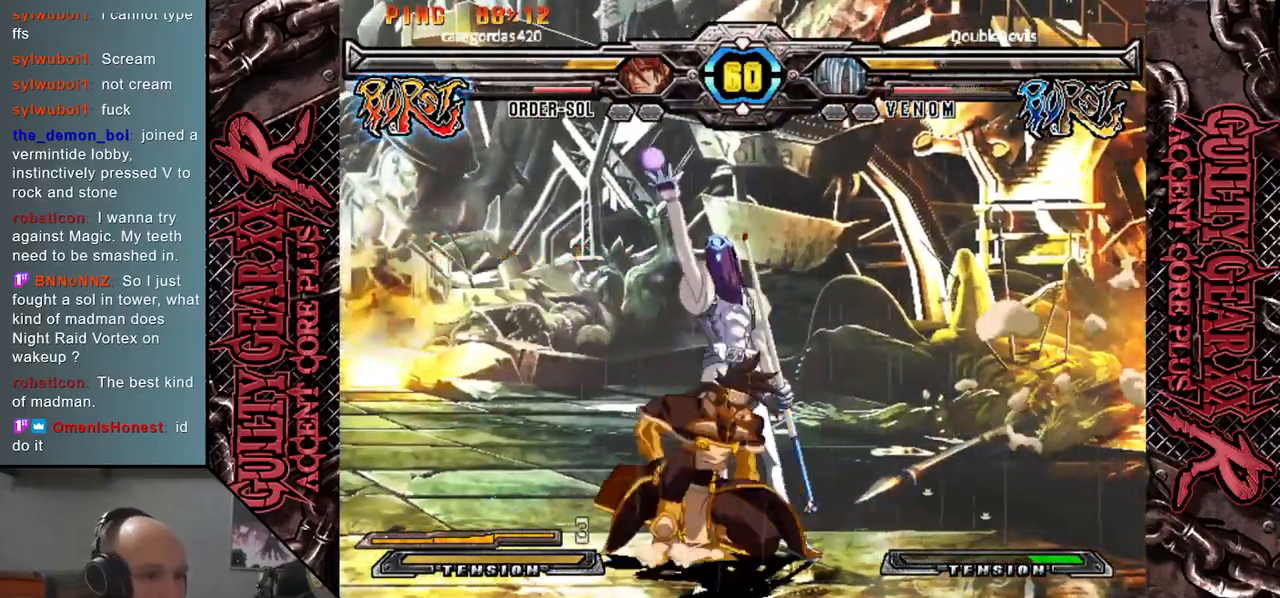
{"buttons": [], "left_stick": "left", "events": [[50, "left_stick", "left"], [150, "left_stick", "down"], [217, "left_stick", "left"], [333, "left_stick", "down"], [367, "CIRCLE", "down"], [433, "left_stick", "left"], [467, "CIRCLE", "up"]]}
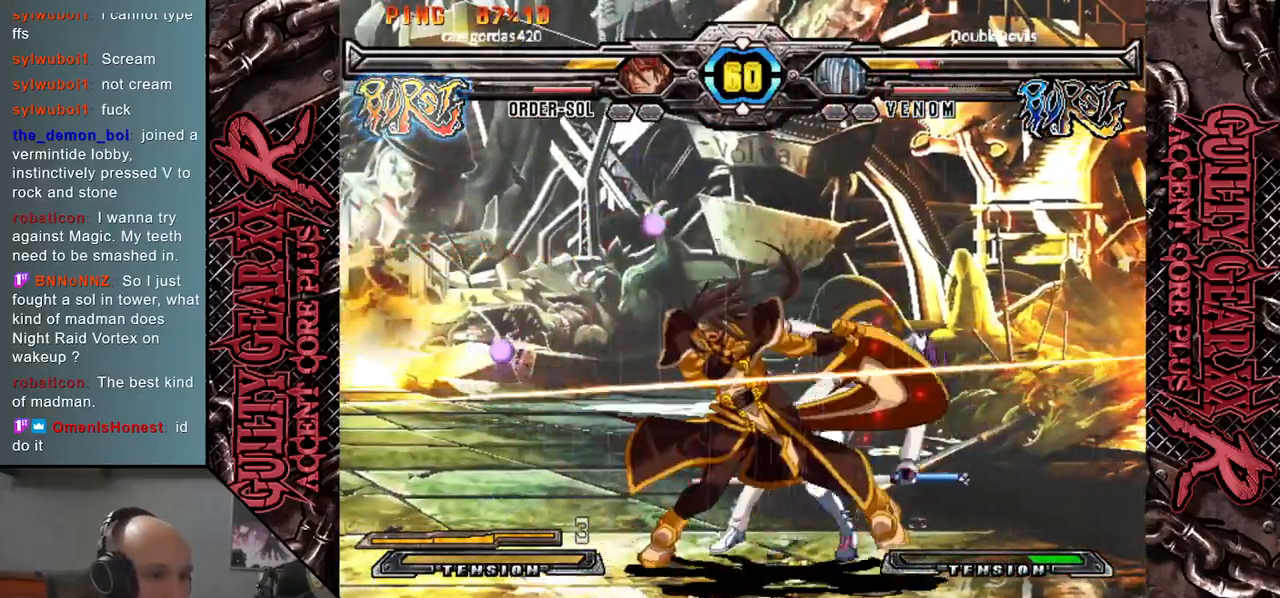
{"buttons": [], "left_stick": "right", "events": [[17, "left_stick", "down"], [83, "left_stick", "right"], [383, "CIRCLE", "down"], [433, "CIRCLE", "up"]]}
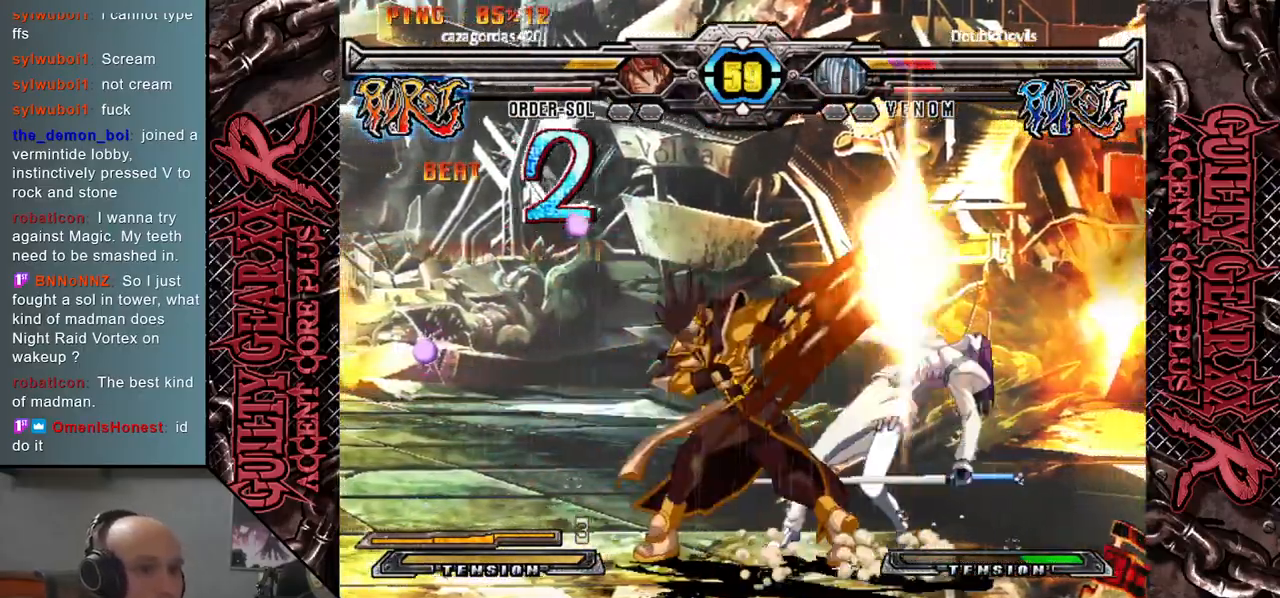
{"buttons": [], "left_stick": "right", "events": [[333, "CIRCLE", "down"], [333, "L2", "down"], [333, "R2", "down"], [467, "R2", "up"], [483, "L2", "up"], [500, "CIRCLE", "up"]]}
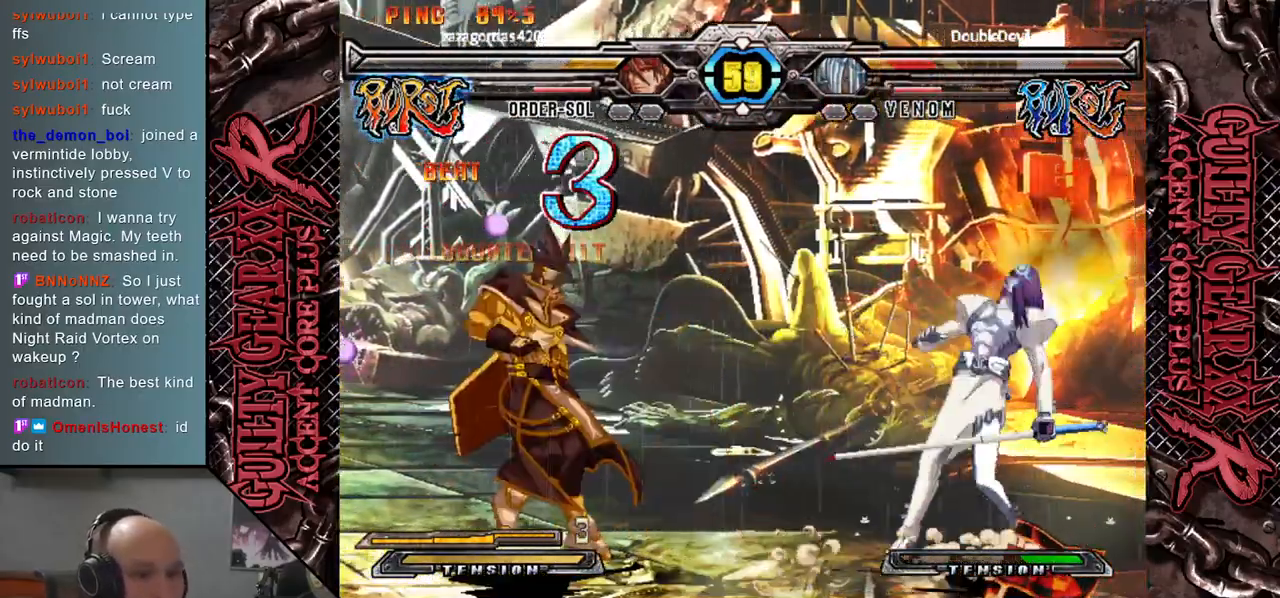
{"buttons": [], "left_stick": "down", "events": [[100, "L2", "down"], [117, "R2", "down"], [133, "CIRCLE", "down"], [217, "R2", "up"], [250, "CIRCLE", "up"], [250, "L2", "up"], [350, "left_stick", "left"], [483, "left_stick", "down"]]}
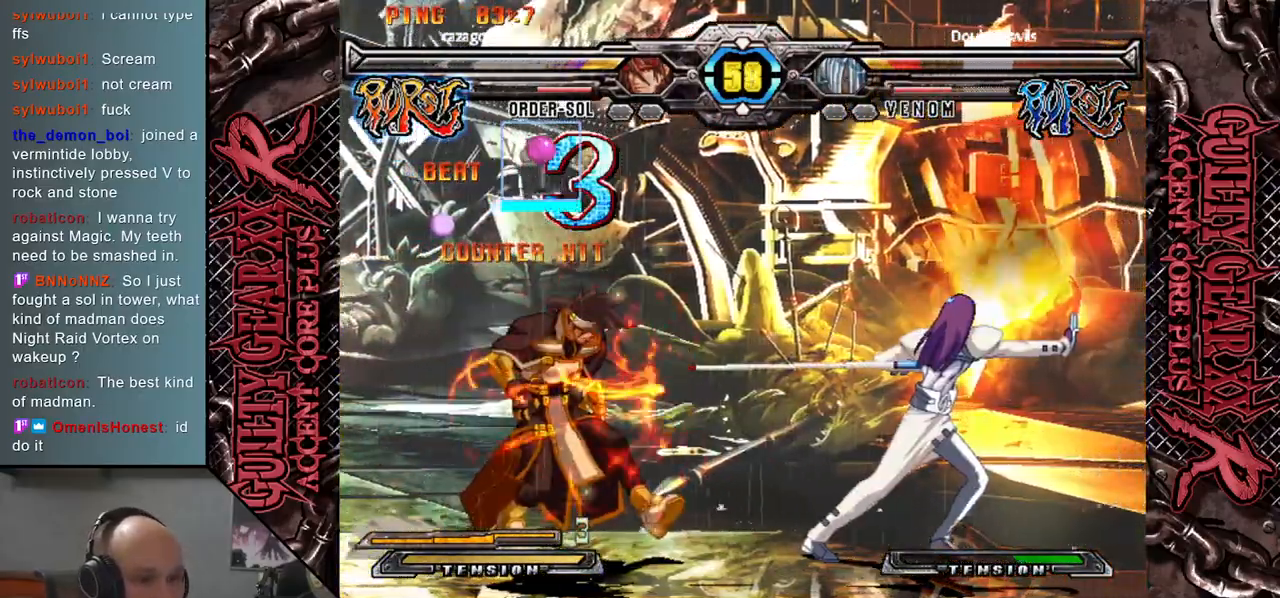
{"buttons": [], "left_stick": "down", "events": [[67, "left_stick", "left"], [133, "left_stick", "down"], [200, "left_stick", "left"], [300, "left_stick", "down"], [367, "left_stick", "left"], [467, "left_stick", "down"]]}
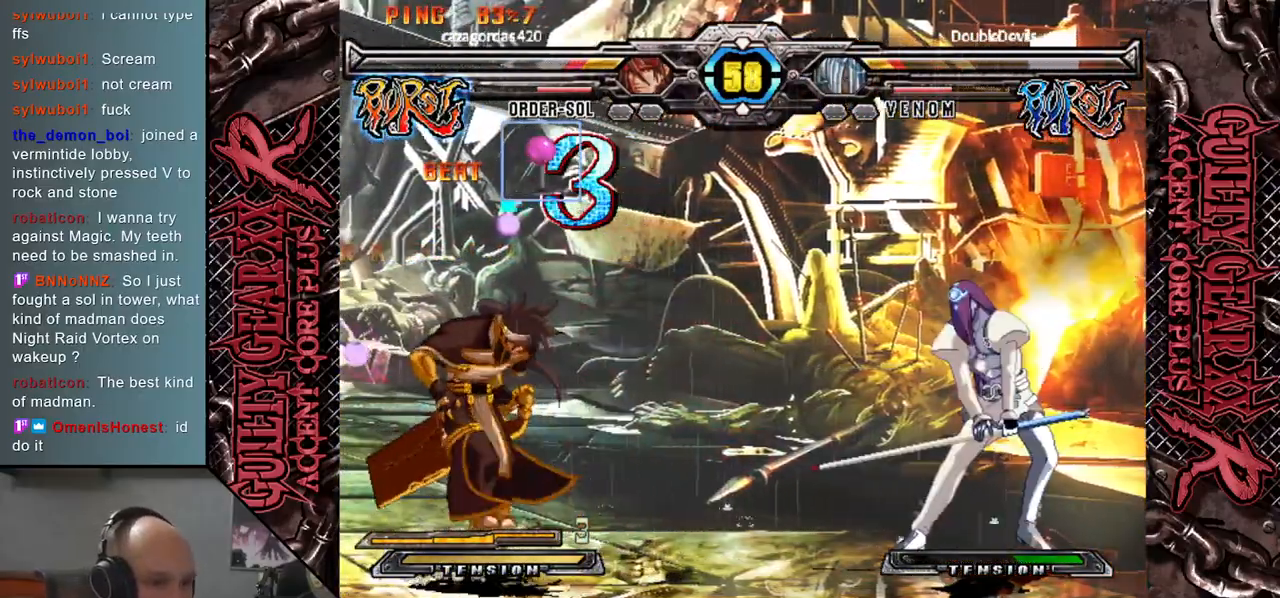
{"buttons": [], "left_stick": "left", "events": [[50, "left_stick", "left"], [117, "left_stick", "down"], [233, "left_stick", "left"], [383, "left_stick", "down"], [500, "left_stick", "left"]]}
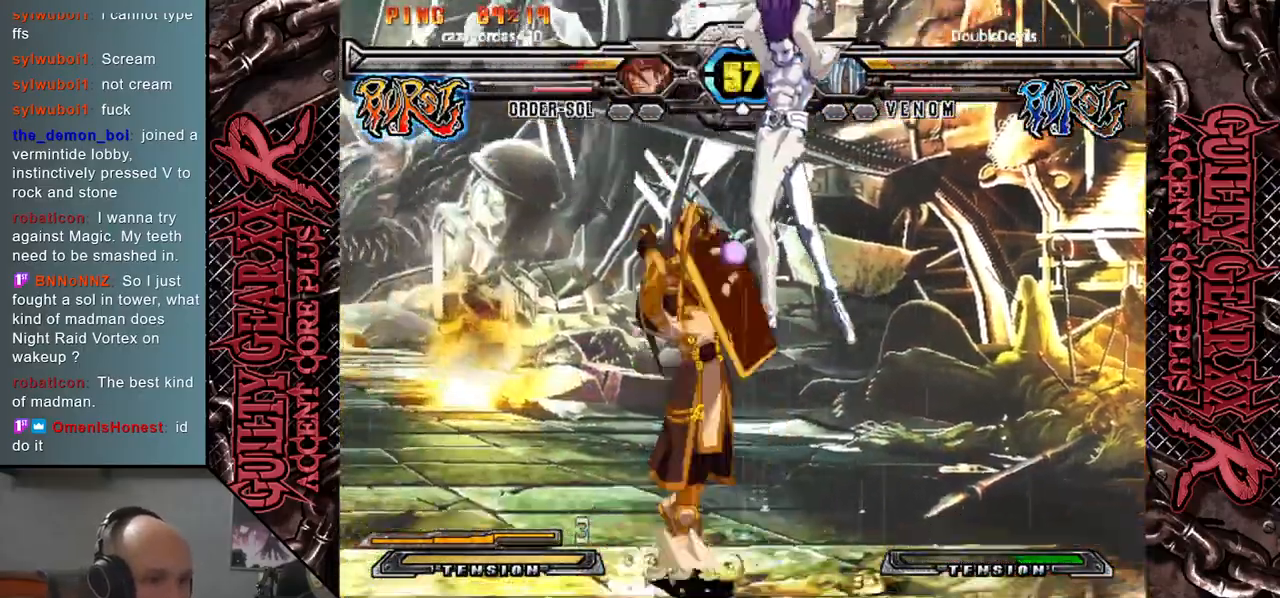
{"buttons": [], "left_stick": "center", "events": [[33, "L2", "down"], [150, "left_stick", "center"], [167, "L2", "up"]]}
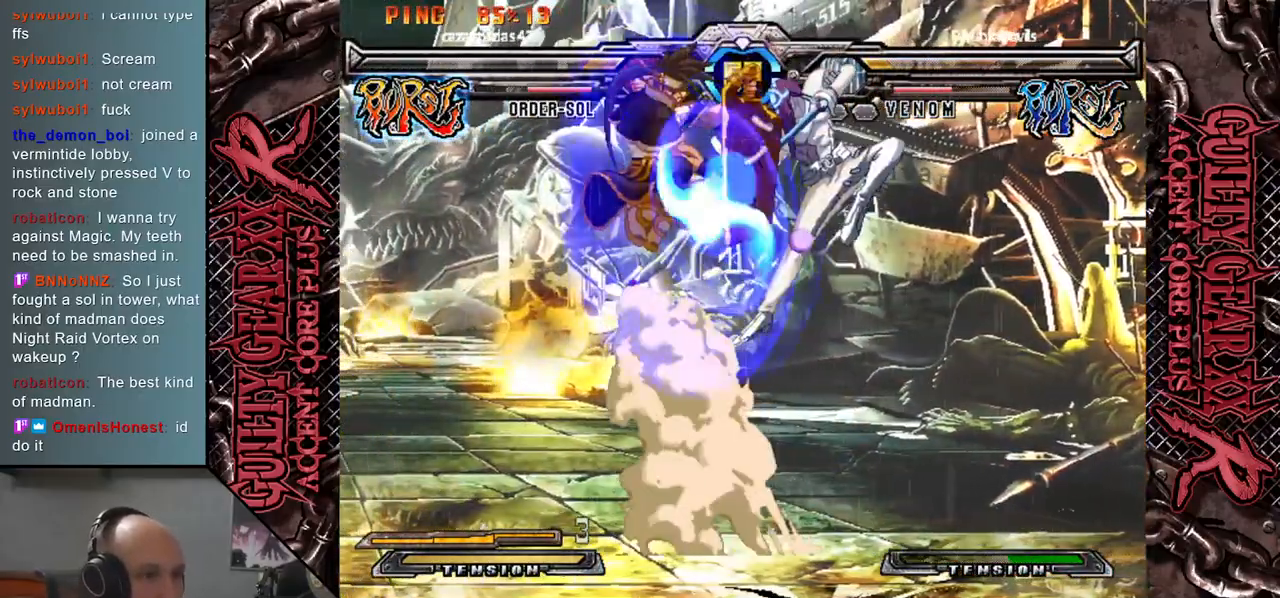
{"buttons": [], "left_stick": "down-right", "events": [[433, "left_stick", "down"], [500, "left_stick", "down-right"]]}
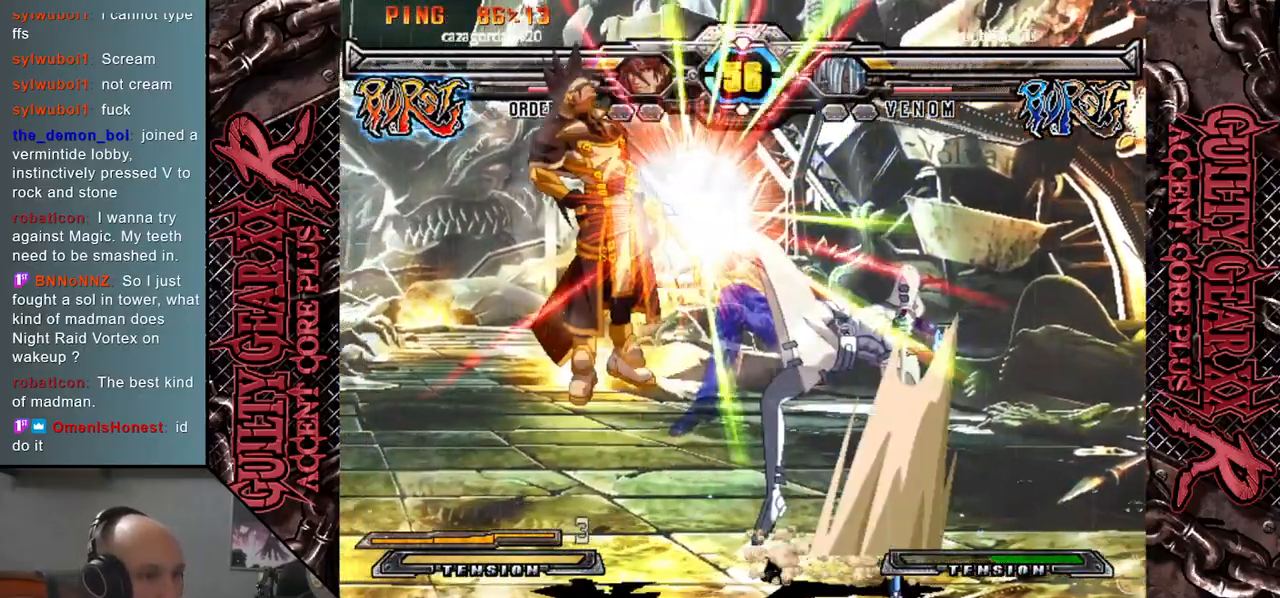
{"buttons": [], "left_stick": "down-right", "events": [[267, "CROSS", "down"], [350, "CROSS", "up"]]}
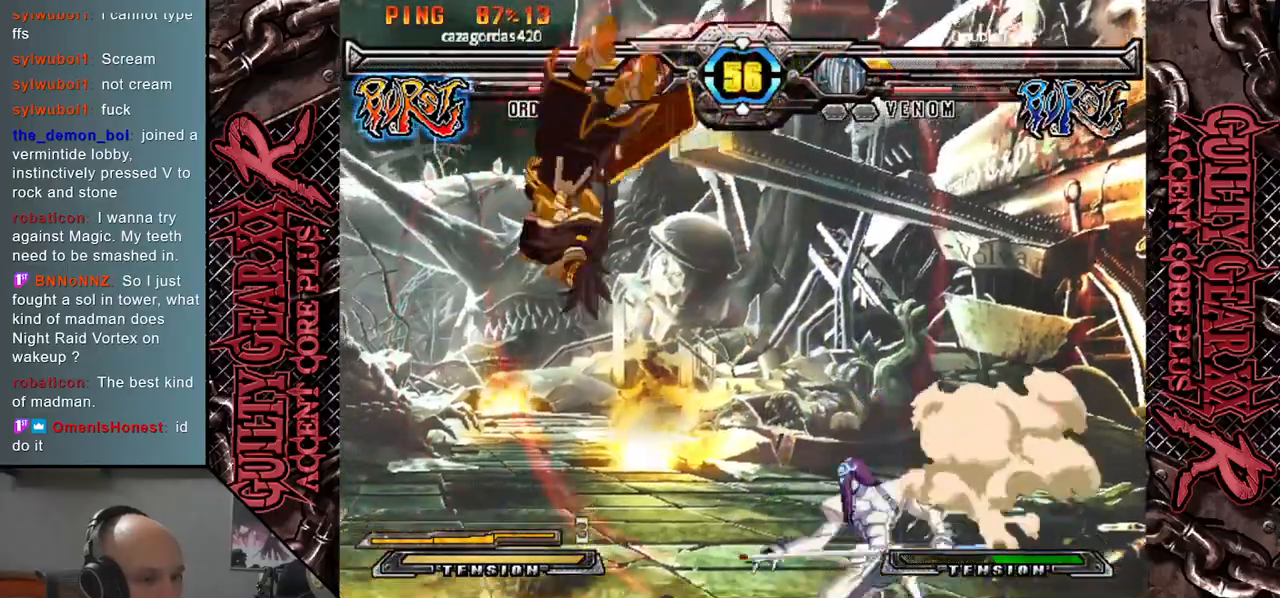
{"buttons": [], "left_stick": "left", "events": [[67, "left_stick", "center"], [217, "left_stick", "left"], [267, "left_stick", "center"], [350, "left_stick", "left"]]}
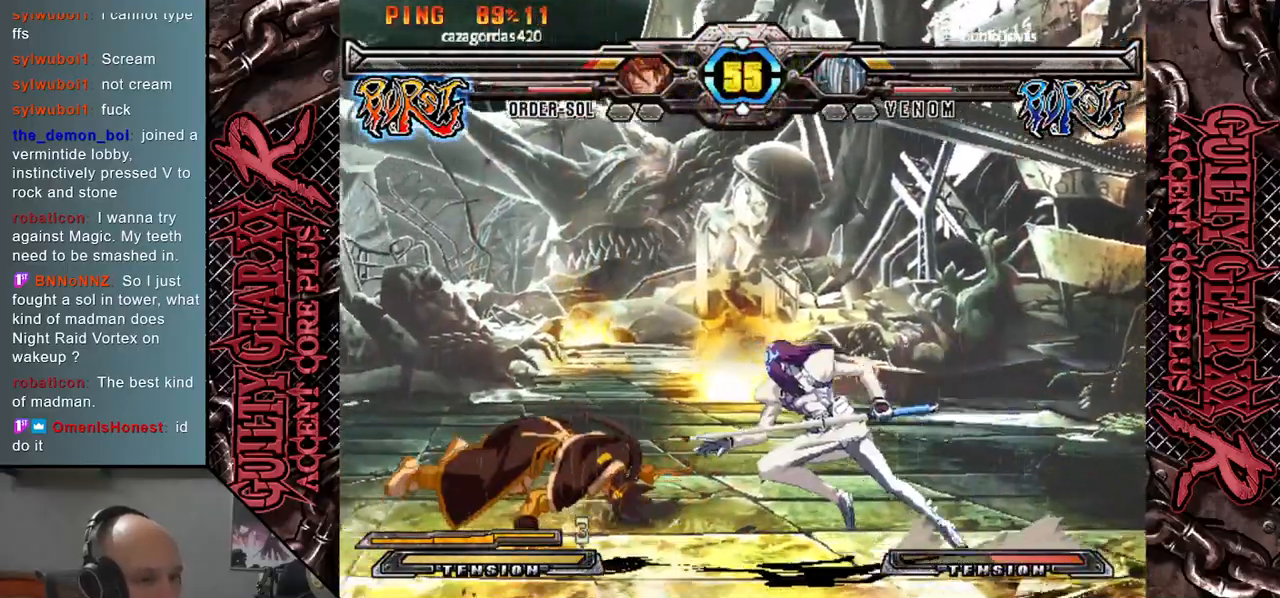
{"buttons": [], "left_stick": "center", "events": [[100, "left_stick", "center"]]}
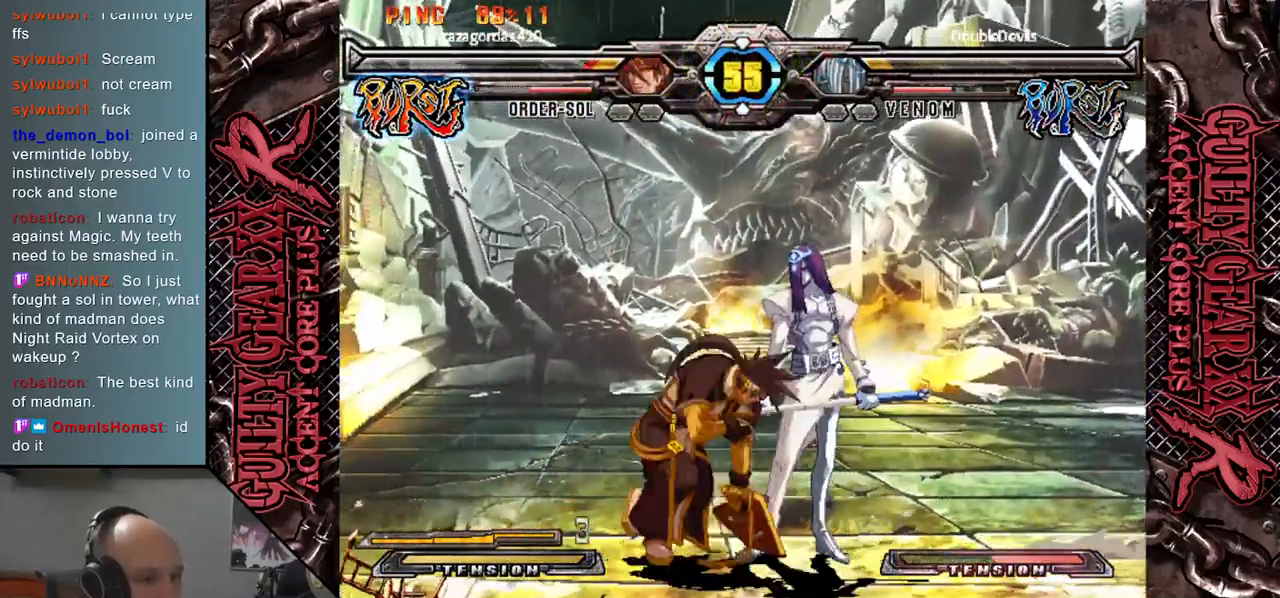
{"buttons": ["CROSS"], "left_stick": "left", "events": [[67, "left_stick", "down"], [300, "CROSS", "down"], [333, "left_stick", "down-right"], [383, "CROSS", "up"], [433, "CROSS", "down"], [483, "left_stick", "left"]]}
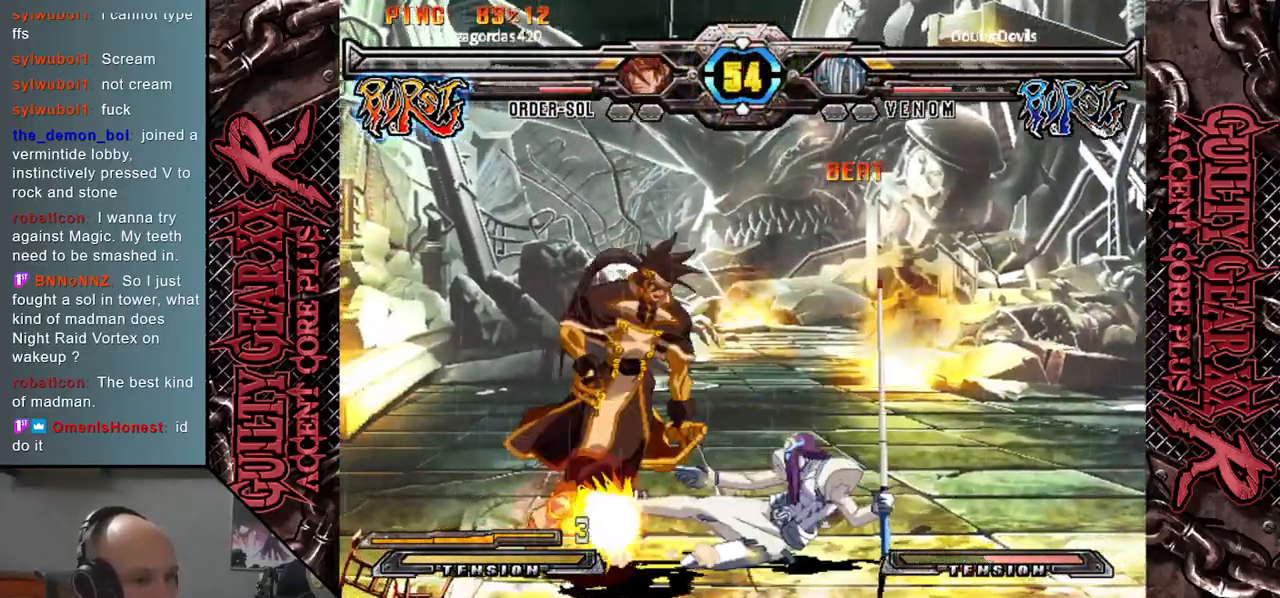
{"buttons": [], "left_stick": "down", "events": [[17, "CROSS", "up"], [117, "R2", "down"], [117, "left_stick", "down"], [183, "left_stick", "left"], [217, "R2", "up"], [283, "left_stick", "down"], [367, "L2", "down"], [367, "left_stick", "left"], [450, "L2", "up"], [450, "left_stick", "down"]]}
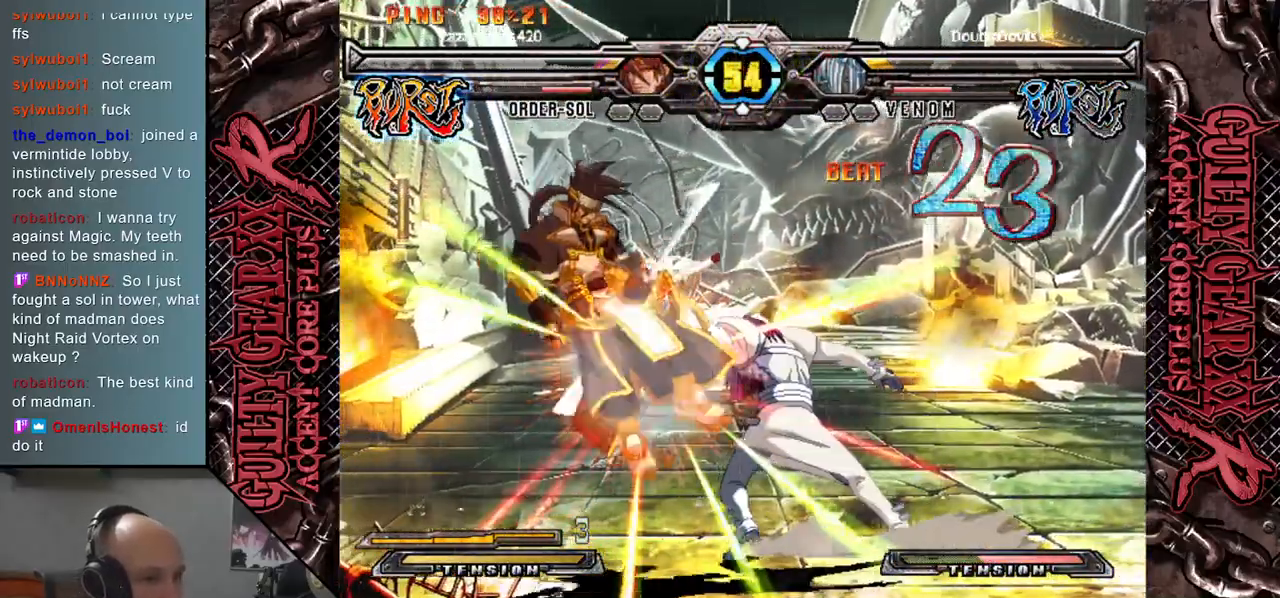
{"buttons": [], "left_stick": "left", "events": [[33, "L2", "down"], [33, "left_stick", "left"], [83, "L2", "up"], [100, "left_stick", "down"], [150, "L2", "down"], [183, "left_stick", "left"], [233, "L2", "up"], [300, "left_stick", "center"], [450, "left_stick", "left"]]}
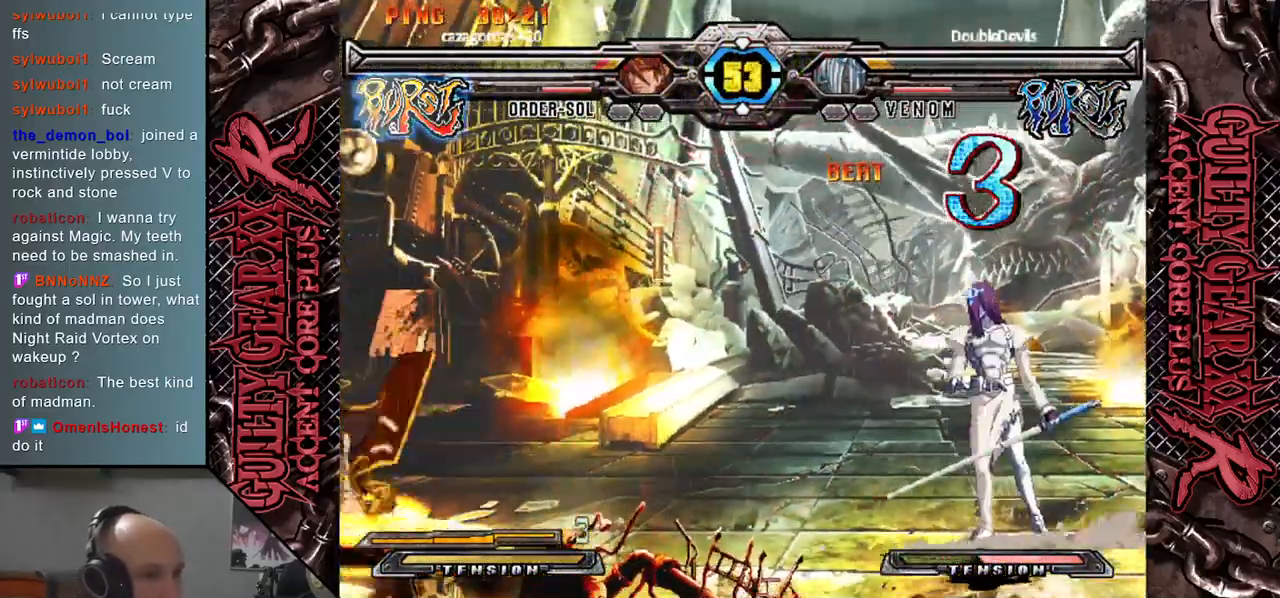
{"buttons": [], "left_stick": "right", "events": [[417, "left_stick", "down"], [467, "left_stick", "right"]]}
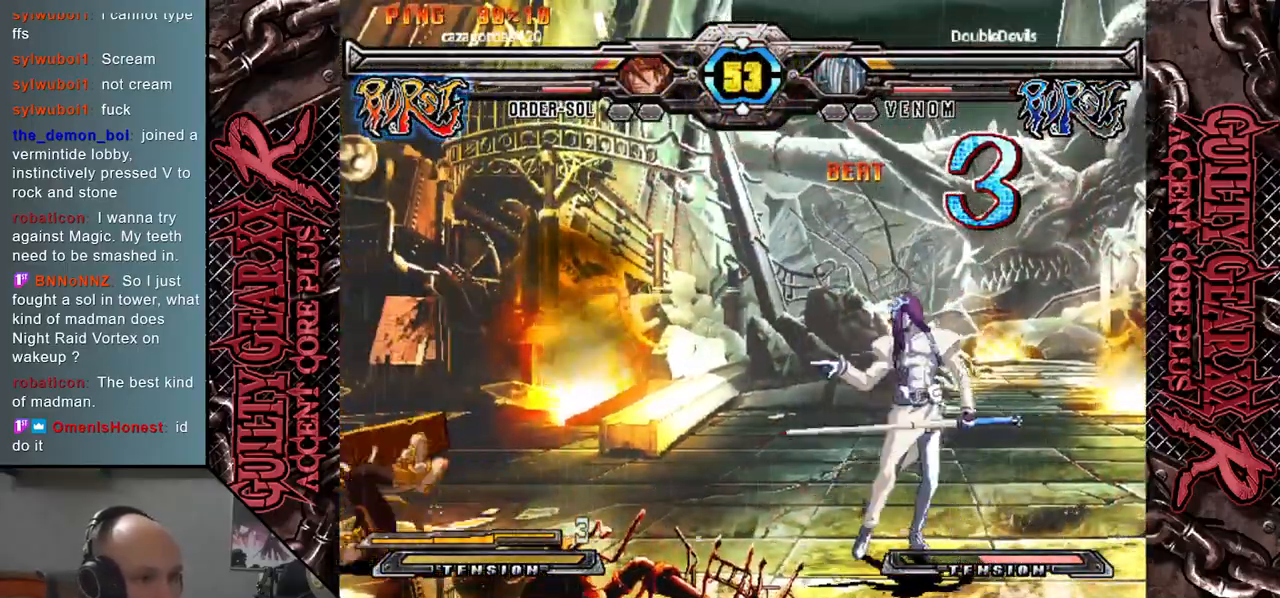
{"buttons": [], "left_stick": "center", "events": [[150, "left_stick", "left"], [217, "R2", "down"], [300, "left_stick", "center"], [333, "R2", "up"]]}
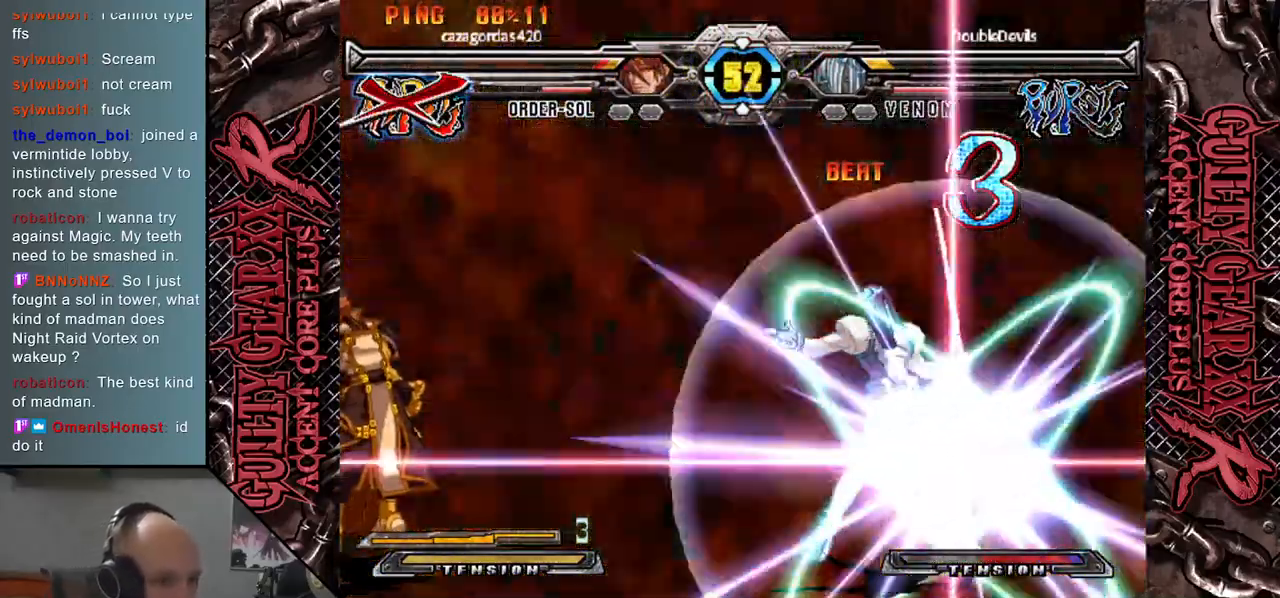
{"buttons": [], "left_stick": "center", "events": []}
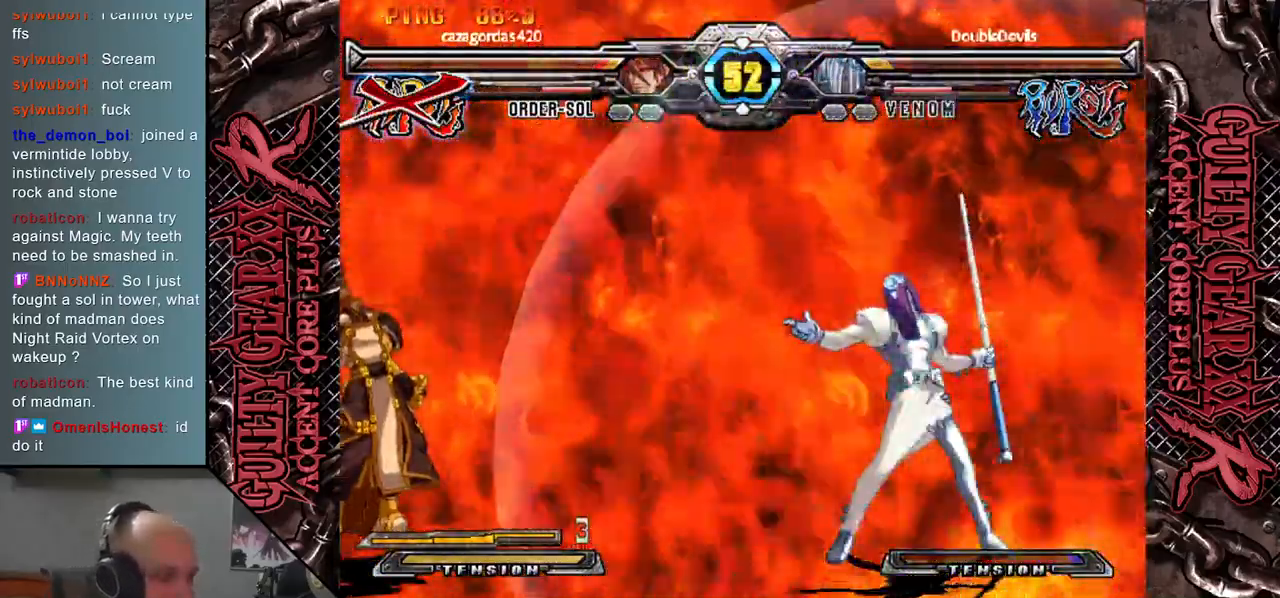
{"buttons": [], "left_stick": "center", "events": []}
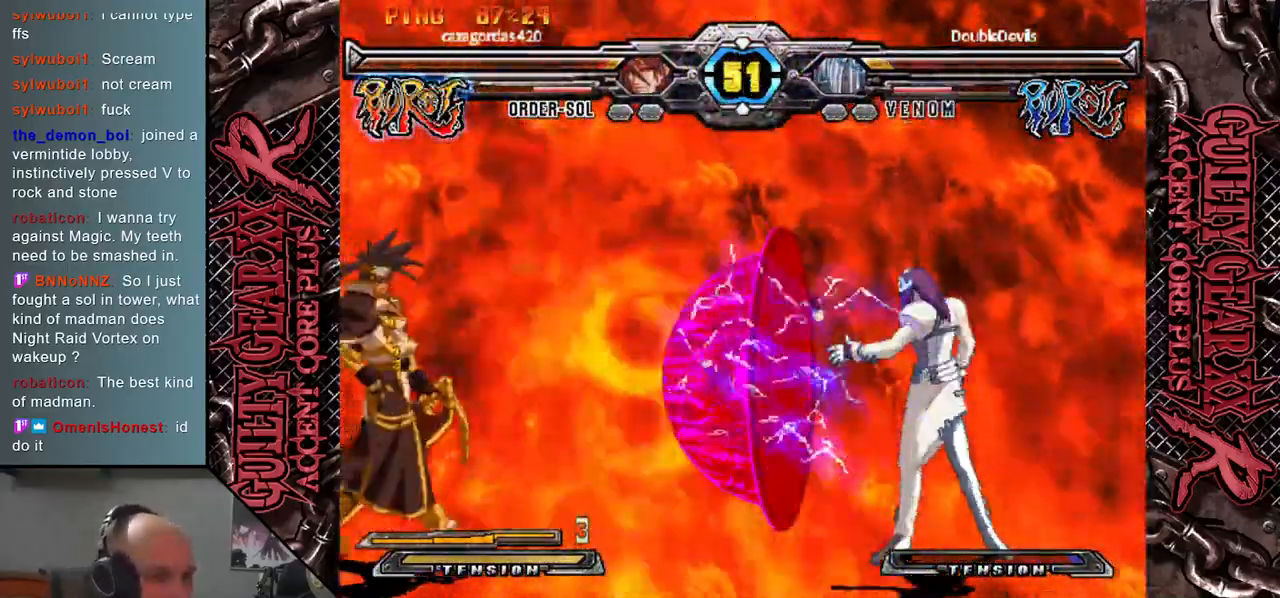
{"buttons": [], "left_stick": "center", "events": [[400, "left_stick", "left"], [467, "left_stick", "center"]]}
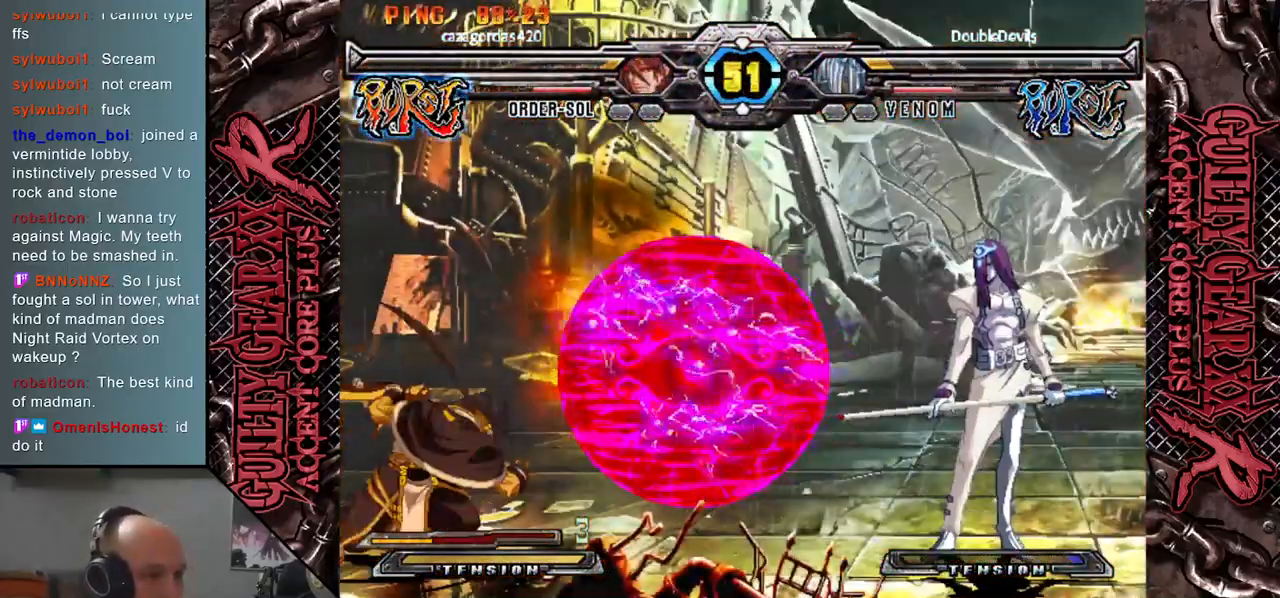
{"buttons": [], "left_stick": "right", "events": [[50, "left_stick", "left"], [350, "left_stick", "right"]]}
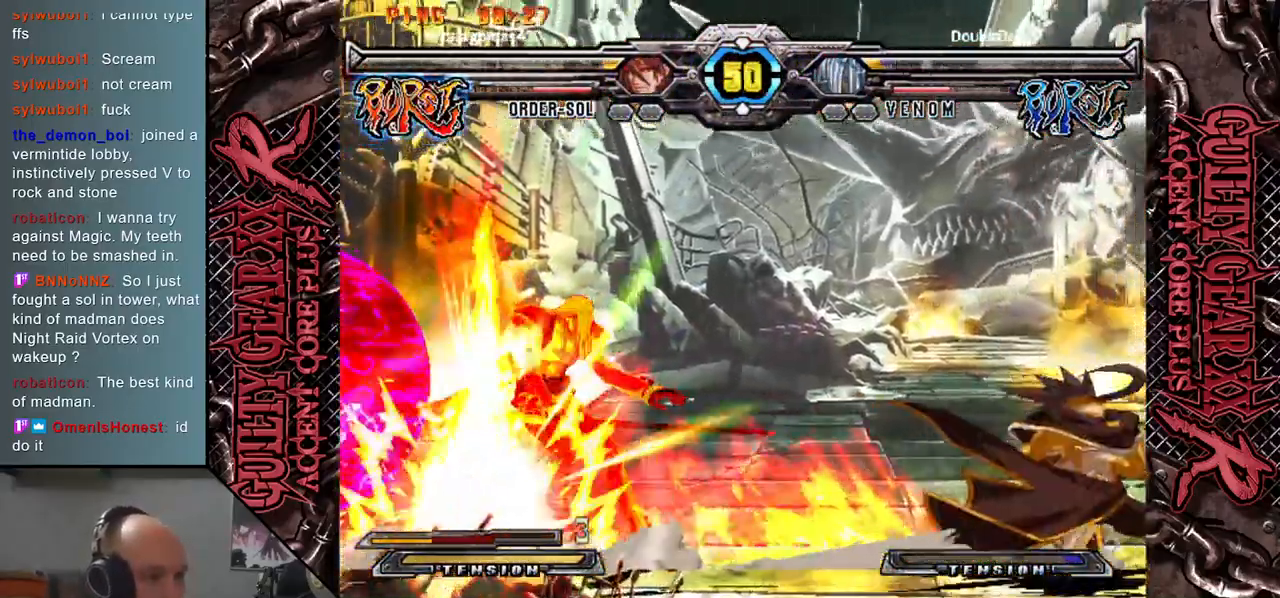
{"buttons": [], "left_stick": "left", "events": [[200, "left_stick", "left"], [317, "left_stick", "down-left"], [417, "left_stick", "left"]]}
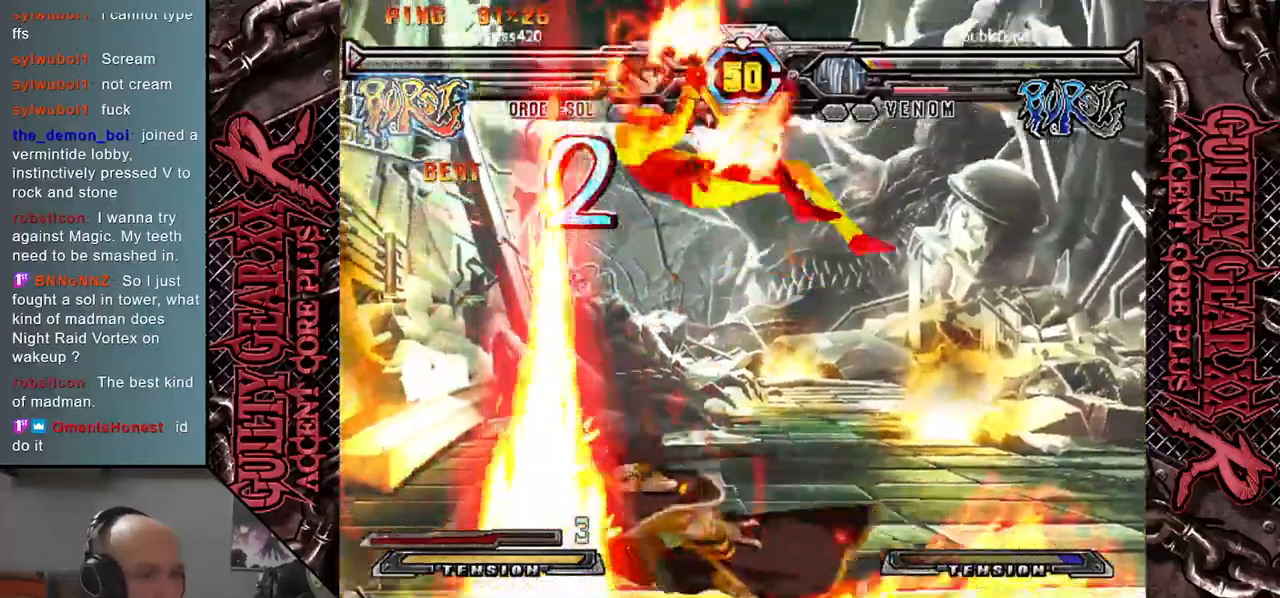
{"buttons": [], "left_stick": "right", "events": [[317, "left_stick", "right"]]}
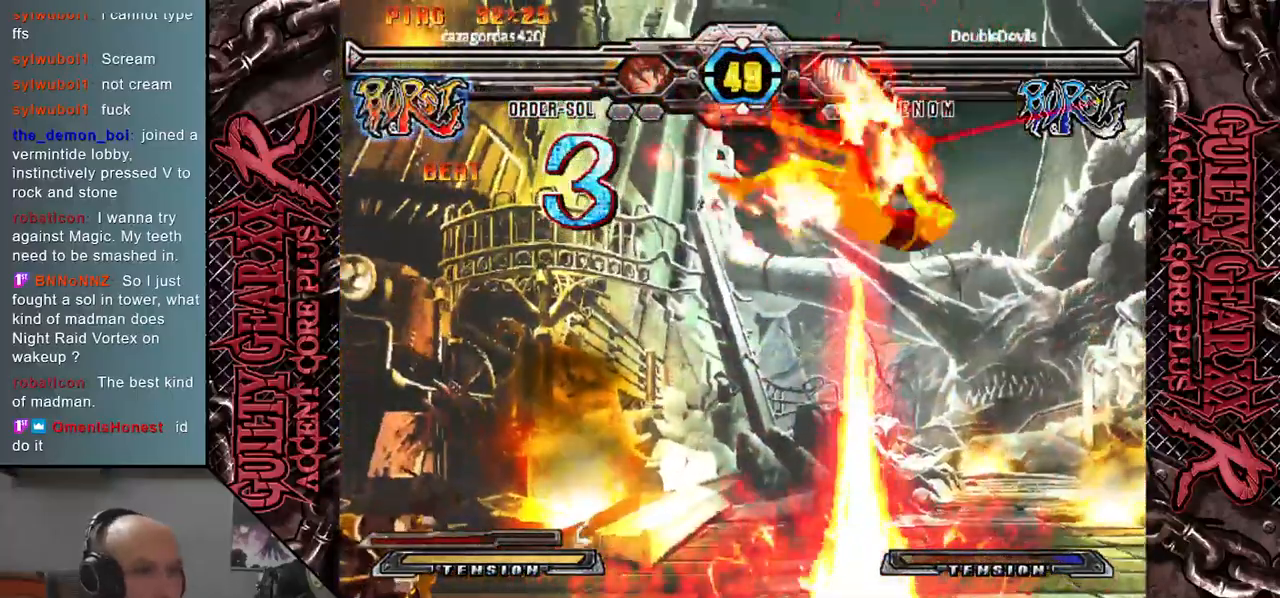
{"buttons": ["CIRCLE", "L2", "R2"], "left_stick": "right", "events": [[183, "CIRCLE", "down"], [183, "R2", "down"], [283, "CIRCLE", "up"], [283, "R2", "up"], [467, "L2", "down"], [483, "R2", "down"], [500, "CIRCLE", "down"]]}
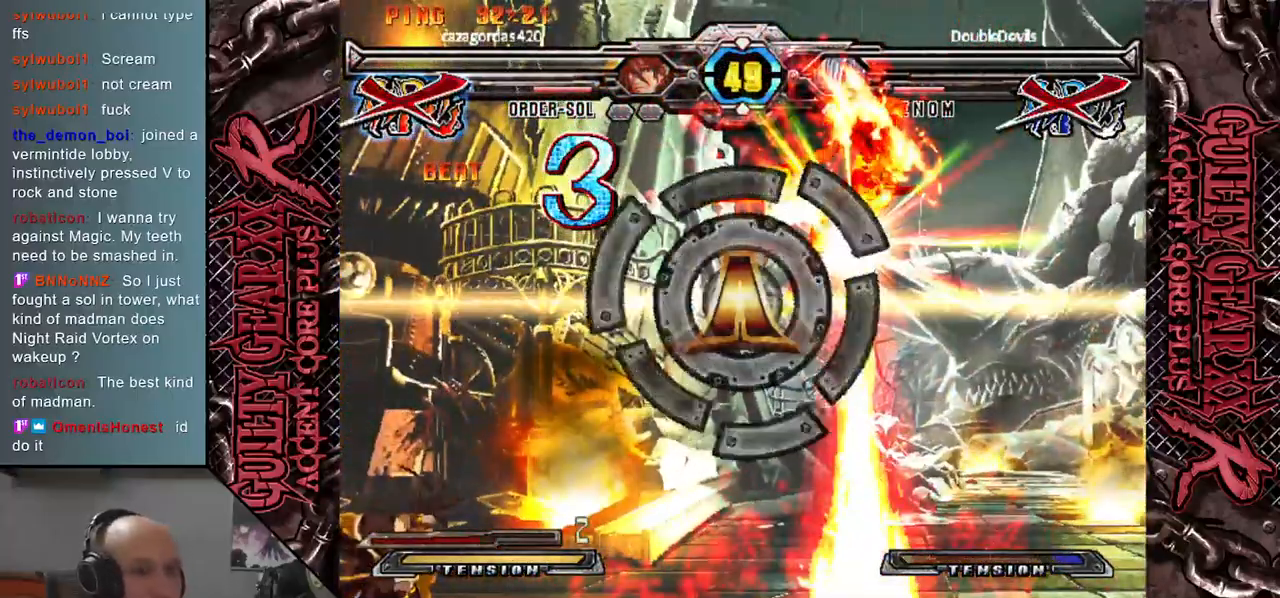
{"buttons": ["CIRCLE", "L2", "R2"], "left_stick": "right", "events": [[83, "CIRCLE", "up"], [83, "R2", "up"], [100, "L2", "up"], [200, "L2", "down"], [217, "R2", "down"], [233, "CIRCLE", "down"], [317, "R2", "up"], [333, "L2", "up"], [350, "CIRCLE", "up"], [450, "L2", "down"], [467, "R2", "down"], [500, "CIRCLE", "down"]]}
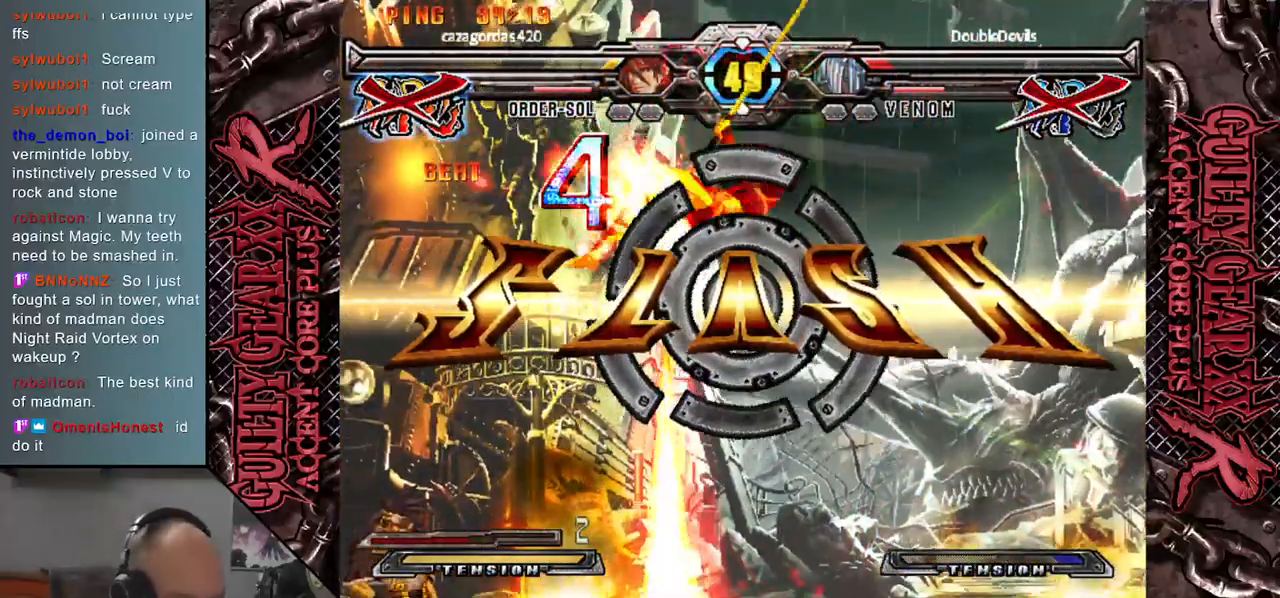
{"buttons": ["L2"], "left_stick": "right", "events": [[67, "R2", "up"], [83, "L2", "up"], [100, "CIRCLE", "up"], [217, "L2", "down"], [233, "CIRCLE", "down"], [233, "R2", "down"], [333, "R2", "up"], [350, "CIRCLE", "up"], [350, "L2", "up"], [500, "L2", "down"]]}
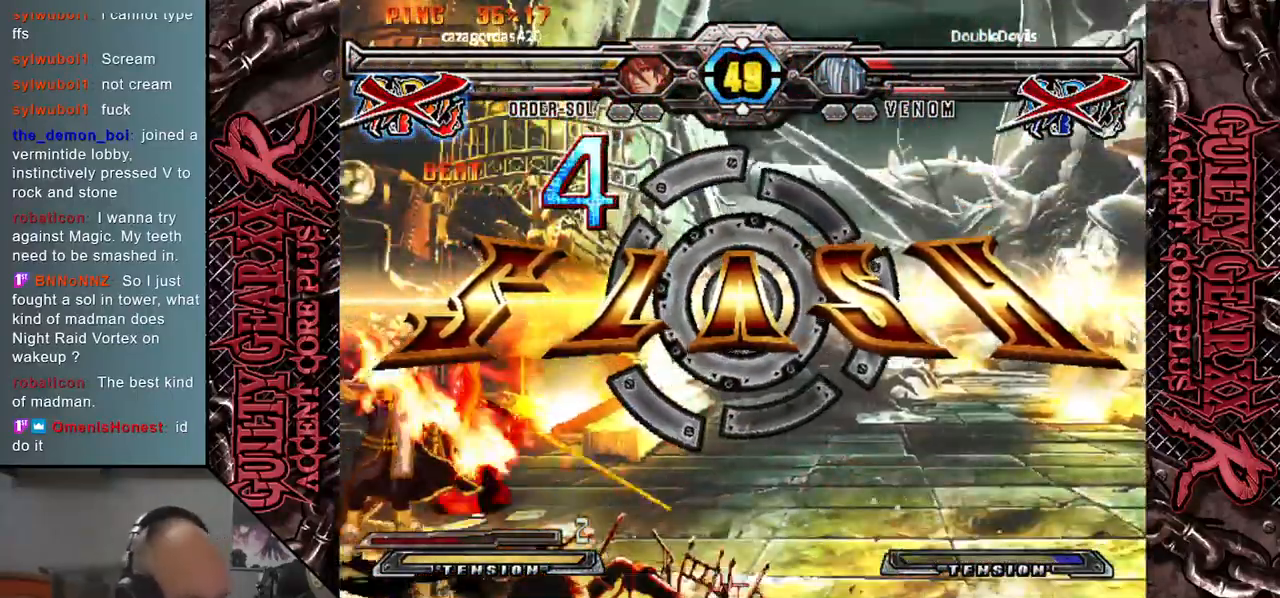
{"buttons": ["CIRCLE", "L2", "R2"], "left_stick": "center", "events": [[17, "R2", "down"], [33, "CIRCLE", "down"], [117, "L2", "up"], [117, "R2", "up"], [133, "CIRCLE", "up"], [250, "CIRCLE", "down"], [250, "L2", "down"], [250, "R2", "down"], [283, "left_stick", "center"], [333, "L2", "up"], [350, "CIRCLE", "up"], [350, "R2", "up"], [450, "CIRCLE", "down"], [450, "L2", "down"], [450, "R2", "down"]]}